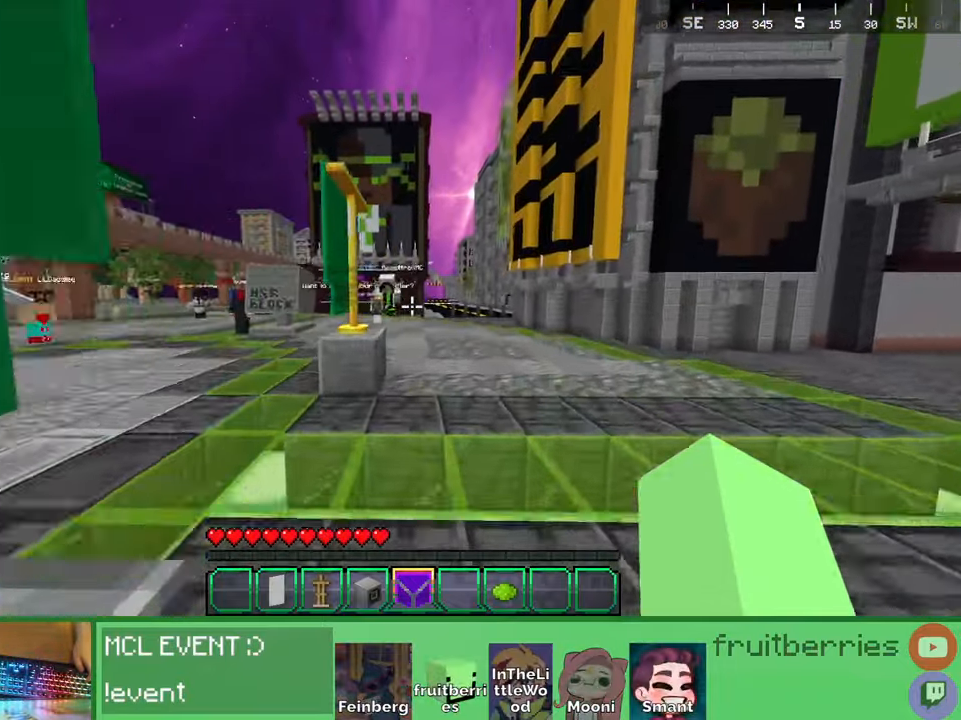
Gameplay with keyboard and mouse; each line is a JSON object with the keys and mouse buttons held at the frame after it. "events" lists presses ("down") and releases ("up") of "a", "ctrl", "d", "e", "q", "s", "shift", "space", "w", "mouse_left", "mouse_wheel", "mouse_right", "mouse_mb4" and "mouse_mb5" between this image and that frame as [ms after this image, input, new state], when the widget could be followed in between. "mouse_left", "mouse_wheel", "mouse_right", "mouse_mb4", "mouse_mb5" = the "left", "wheel", "right", "mb4", "mb5" buttons of the "mouse" list. No other keys are recorded. Fast repeated clicks can show as one long hold. "wheel" means that the mouse wheel is clicked or scrolled. Mouse movement is not recorded. Not read: other_keys.
{"keys": ["a", "w"], "mouse": [], "events": [[100, "space", "up"], [417, "a", "down"]]}
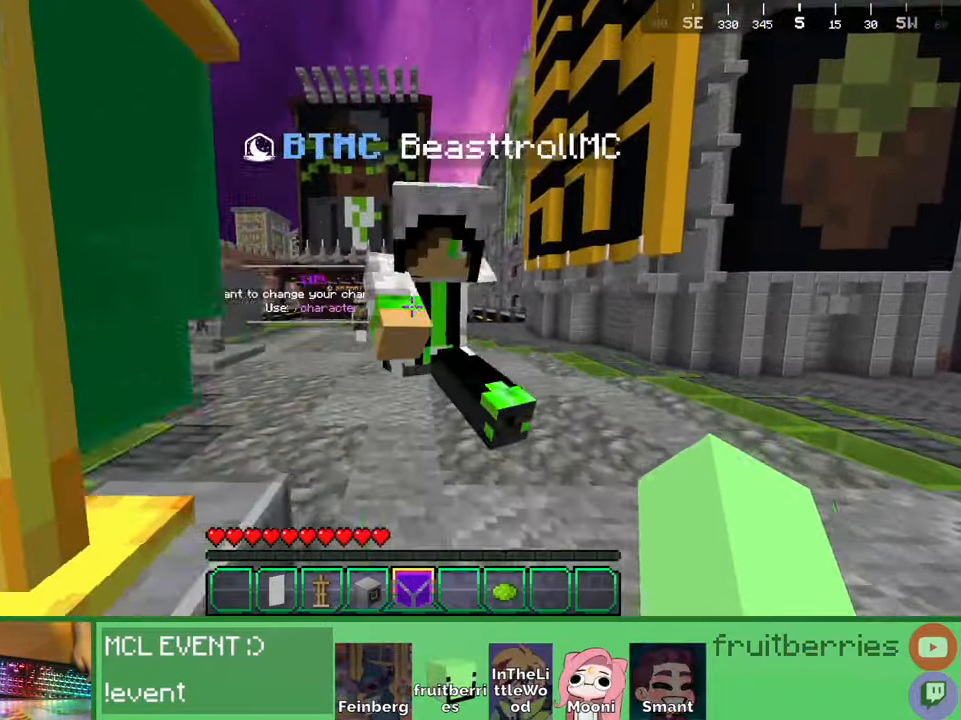
{"keys": ["w"], "mouse": [], "events": [[50, "space", "down"], [267, "space", "up"], [350, "a", "up"]]}
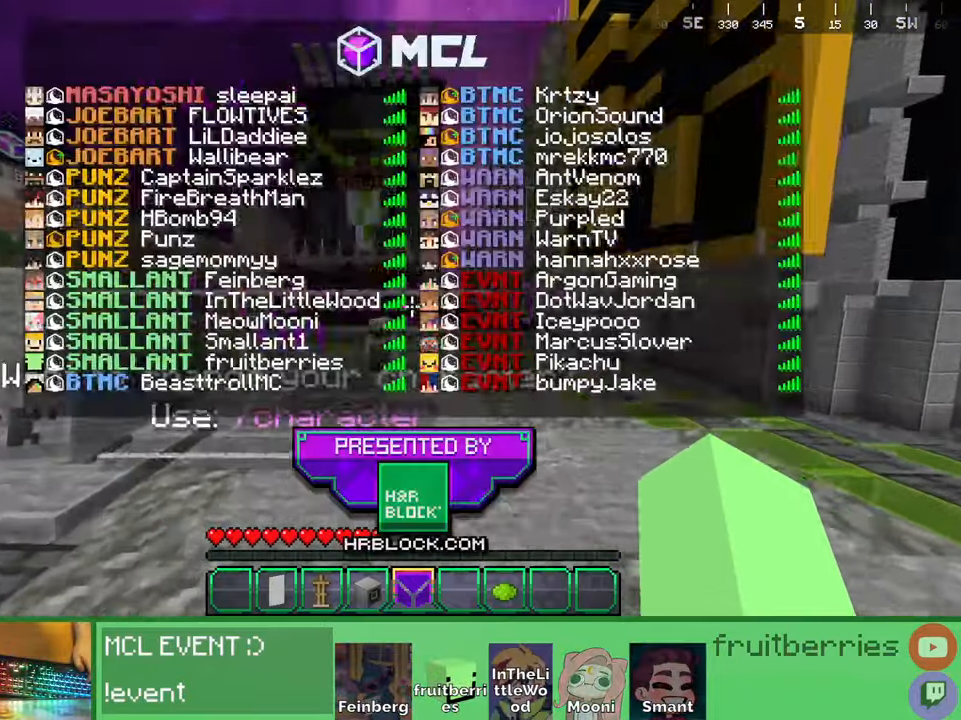
{"keys": ["a", "w"], "mouse": []}
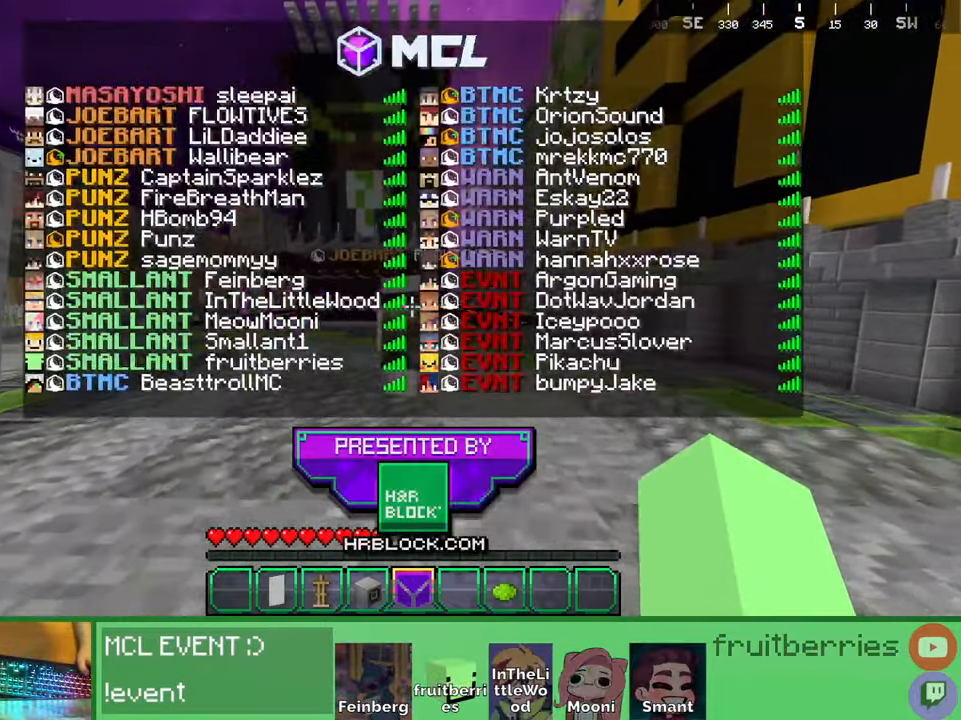
{"keys": ["a", "w"], "mouse": []}
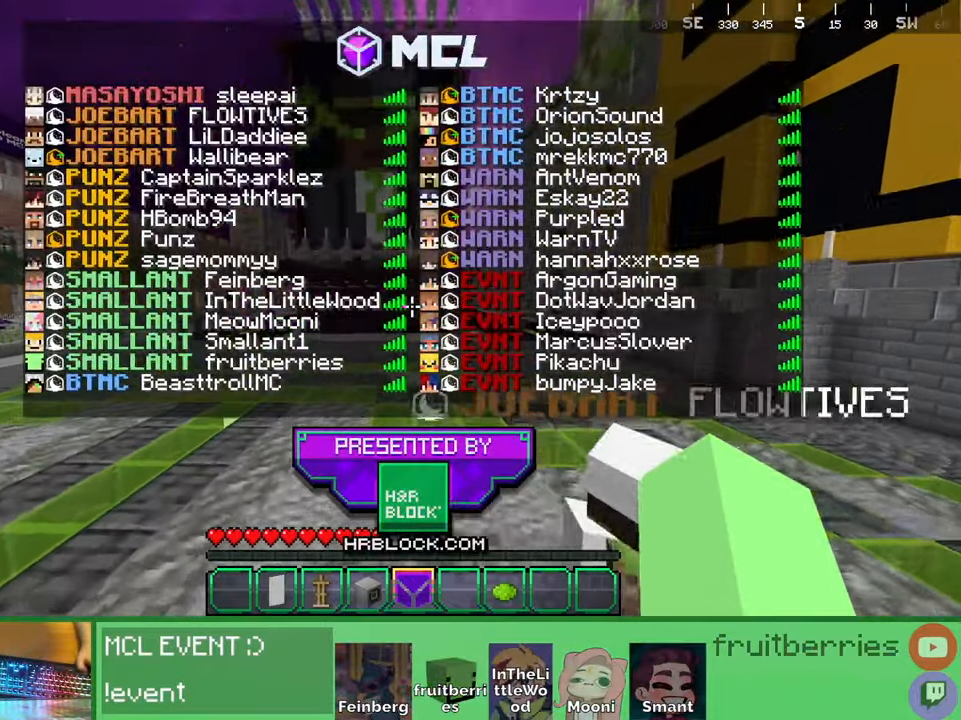
{"keys": ["a", "space", "w"], "mouse": [], "events": [[167, "space", "down"]]}
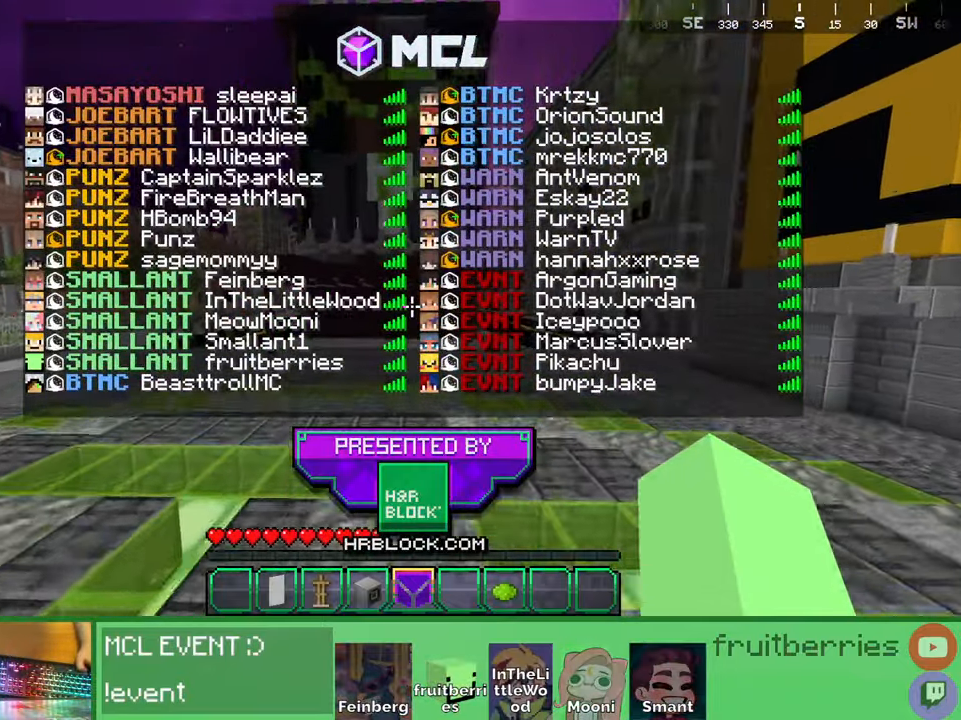
{"keys": ["a", "space", "w"], "mouse": [], "events": []}
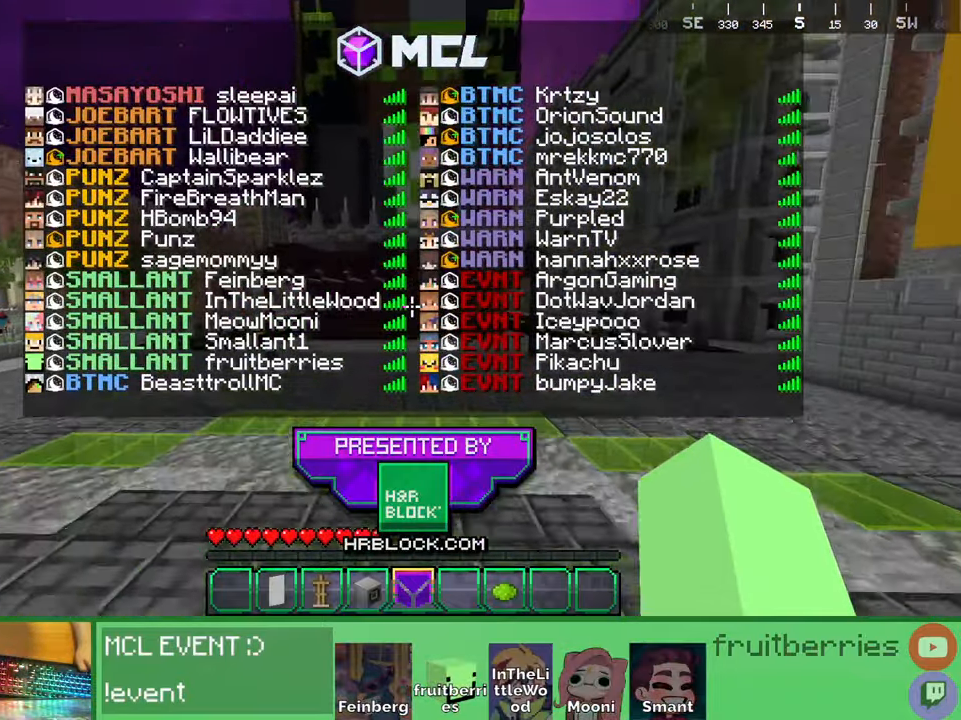
{"keys": ["a", "space", "w"], "mouse": [], "events": [[67, "space", "up"], [400, "space", "down"]]}
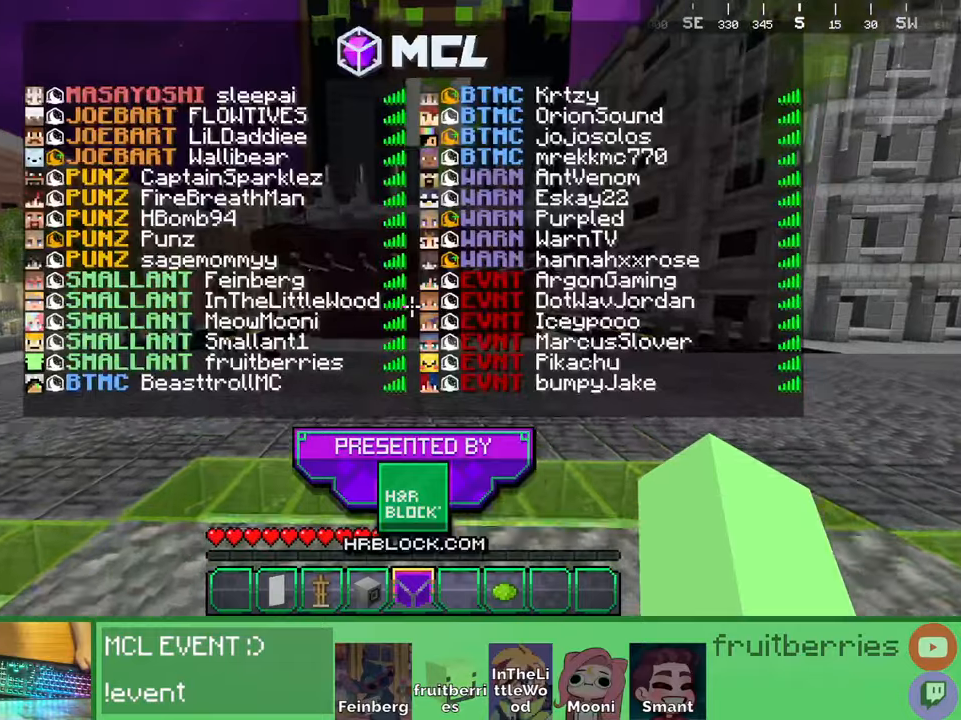
{"keys": ["a", "space", "w"], "mouse": [], "events": [[350, "space", "up"], [500, "space", "down"]]}
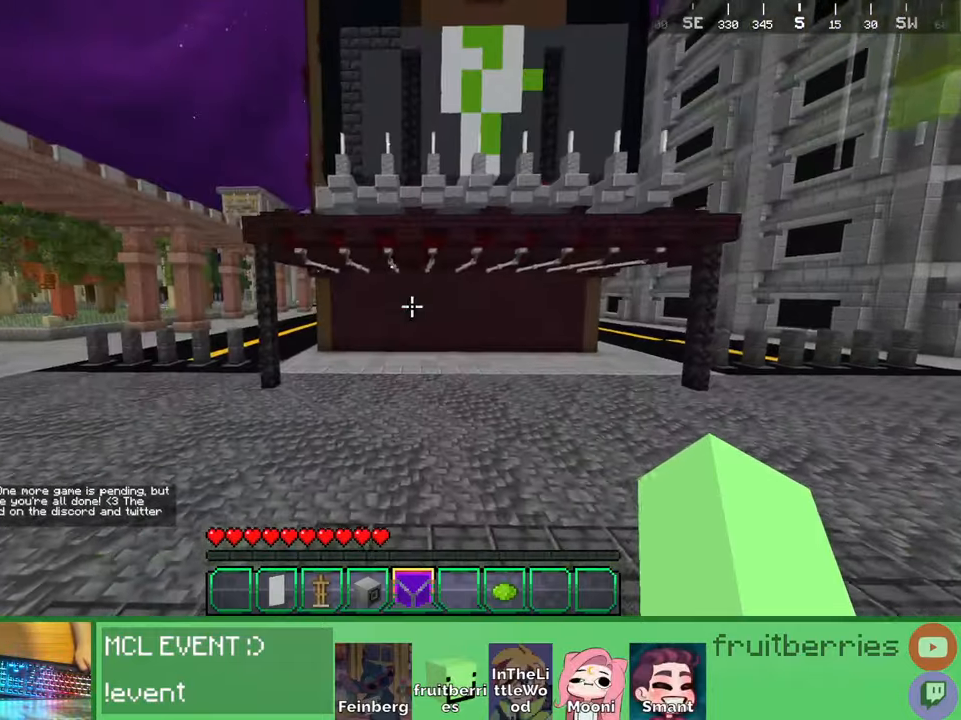
{"keys": ["a", "w"], "mouse": [], "events": [[367, "space", "up"]]}
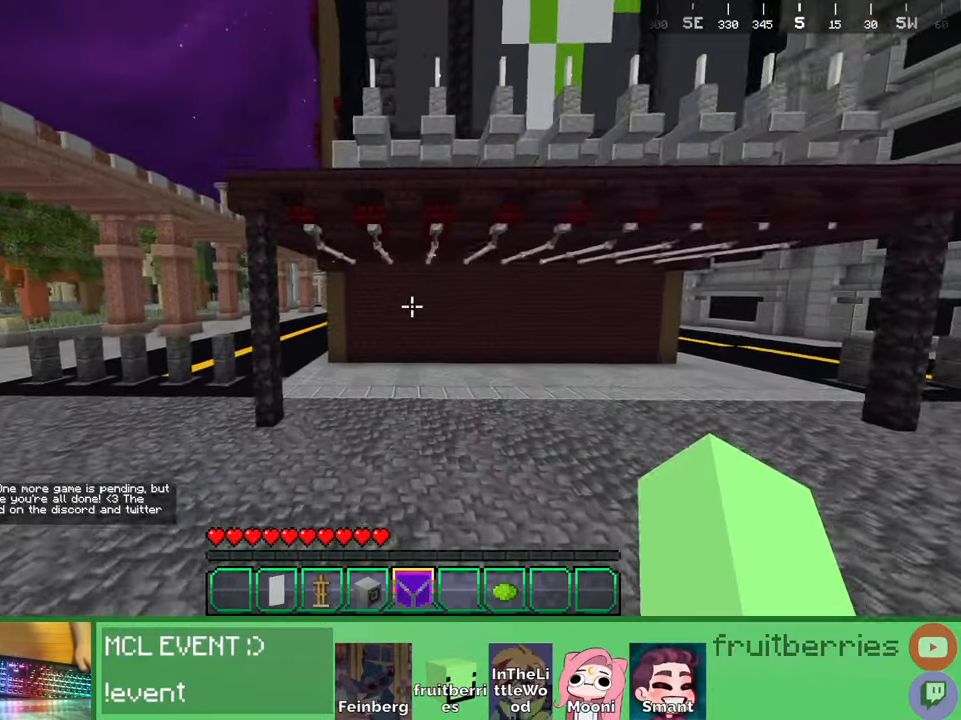
{"keys": ["a", "space", "w"], "mouse": [], "events": [[234, "space", "down"]]}
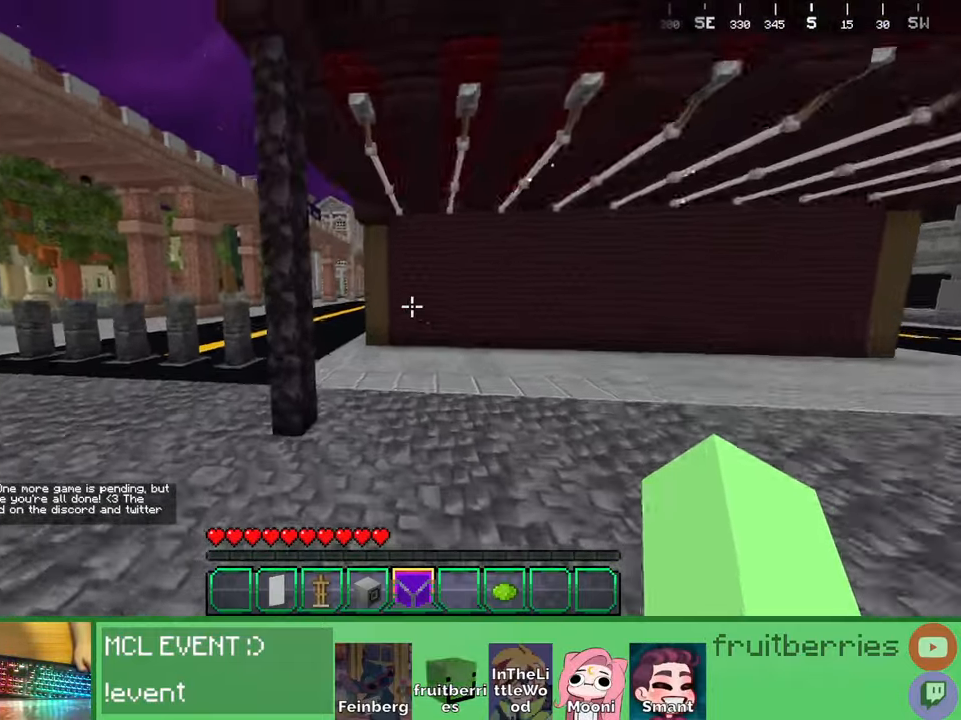
{"keys": ["a", "w"], "mouse": [], "events": [[117, "a", "up"], [117, "w", "up"], [134, "space", "up"], [417, "w", "down"], [450, "a", "down"]]}
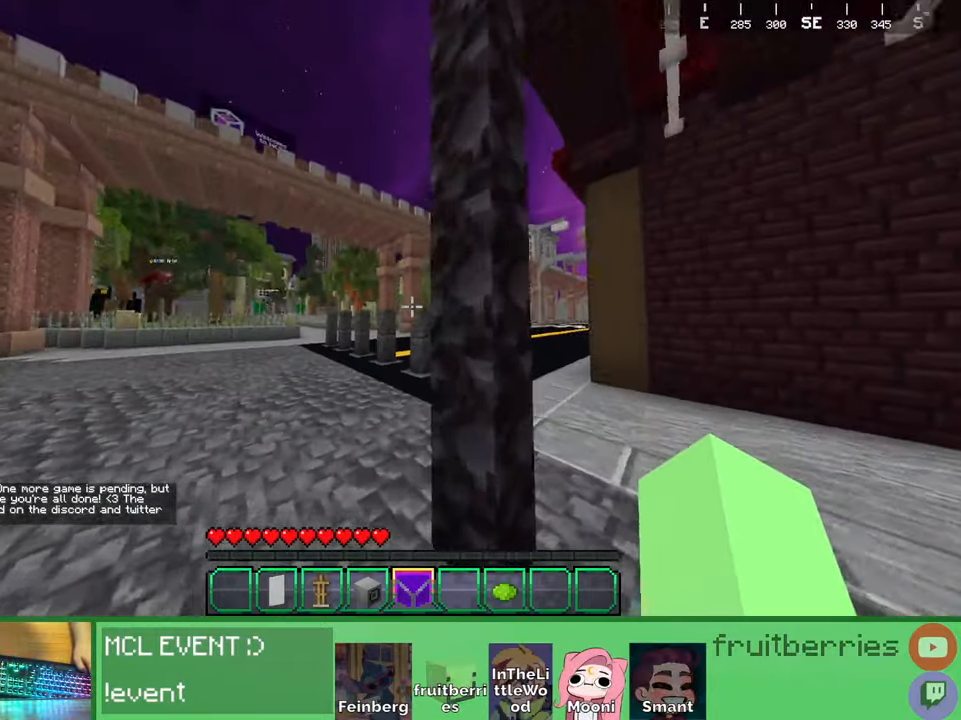
{"keys": ["space", "w"], "mouse": [], "events": [[67, "mouse_left", "down"], [150, "mouse_left", "up"], [317, "a", "up"], [400, "space", "down"]]}
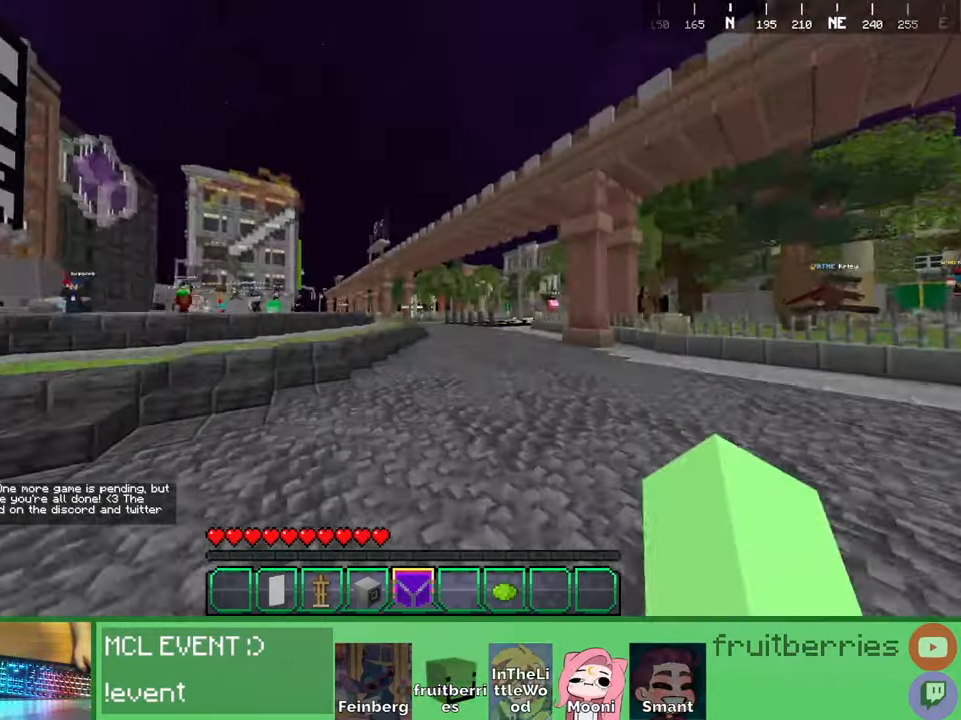
{"keys": ["w"], "mouse": []}
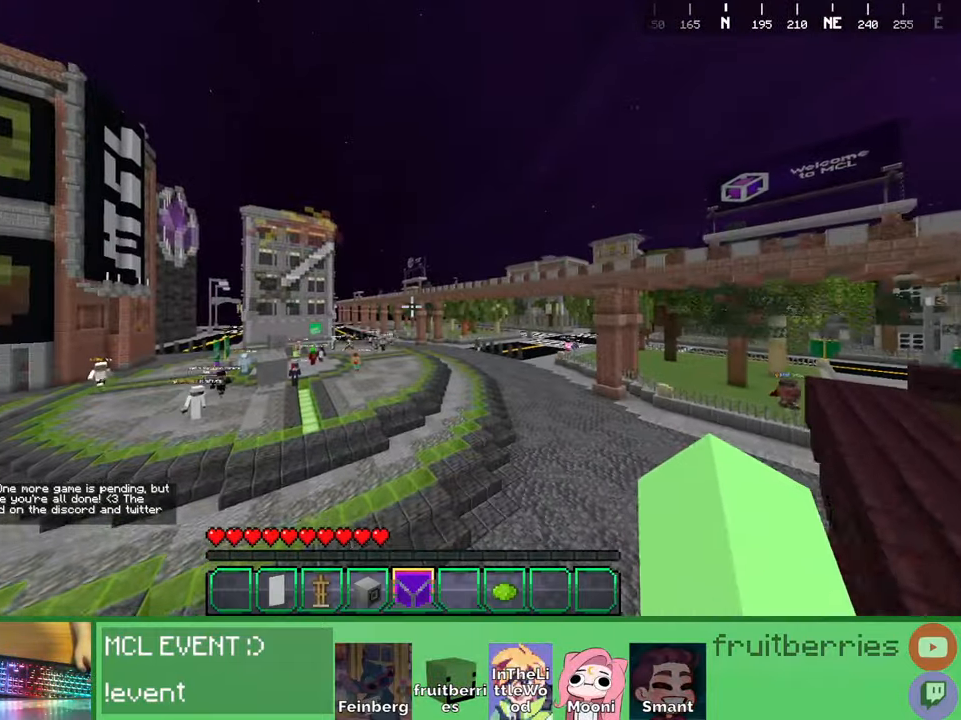
{"keys": [], "mouse": [], "events": [[234, "space", "down"], [417, "w", "up"], [467, "space", "up"]]}
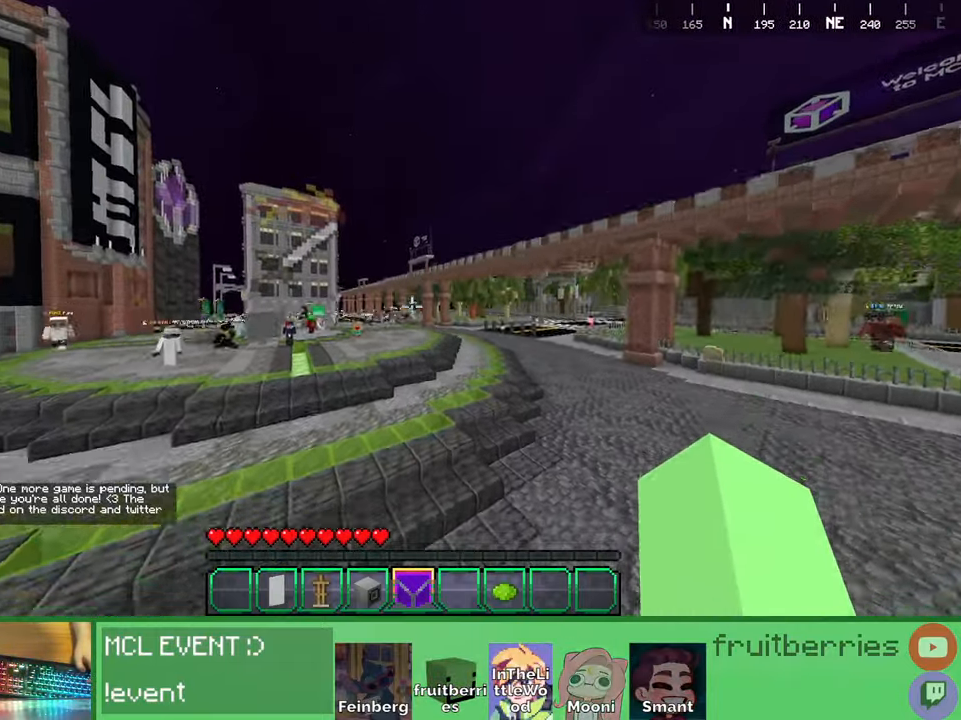
{"keys": [], "mouse": [], "events": [[117, "q", "down"], [300, "q", "up"]]}
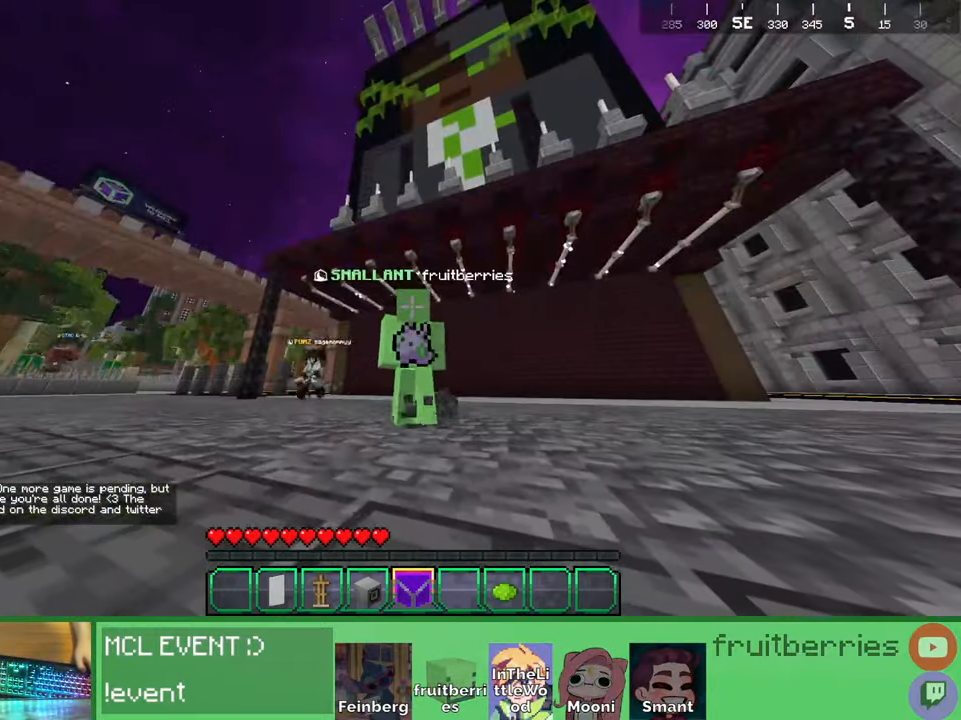
{"keys": ["s", "space"], "mouse": []}
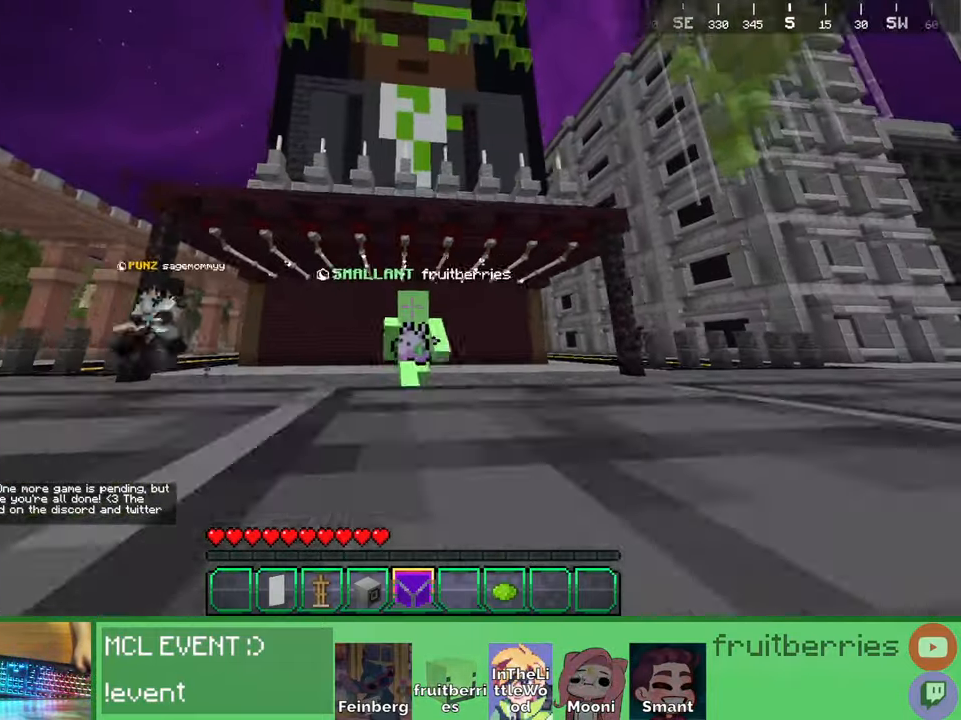
{"keys": ["a", "w"], "mouse": []}
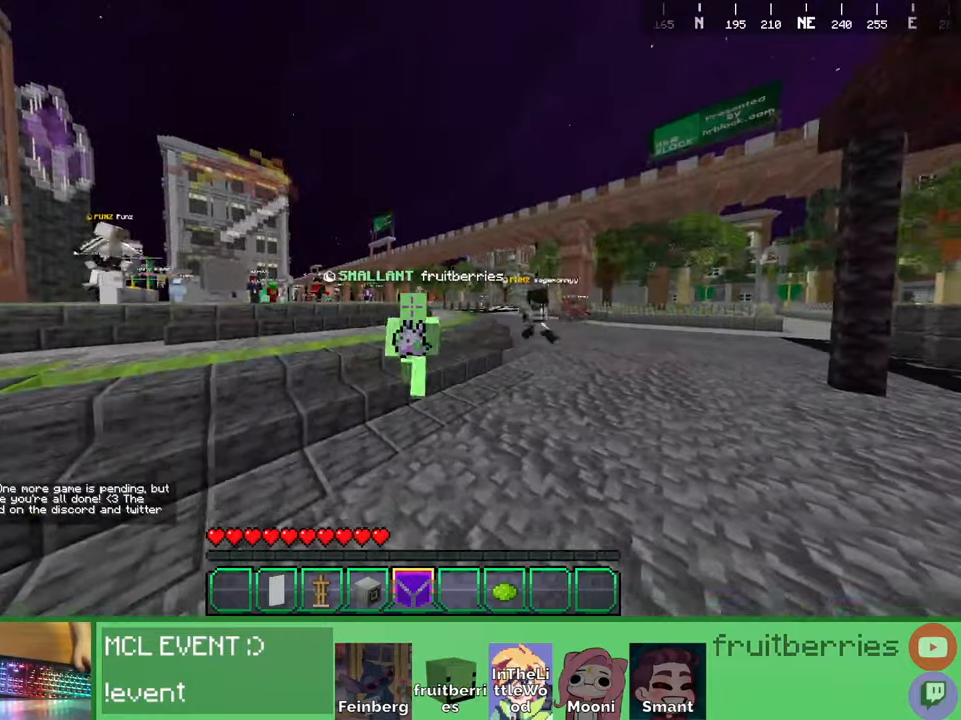
{"keys": ["a", "w"], "mouse": [], "events": [[100, "space", "down"], [234, "space", "up"]]}
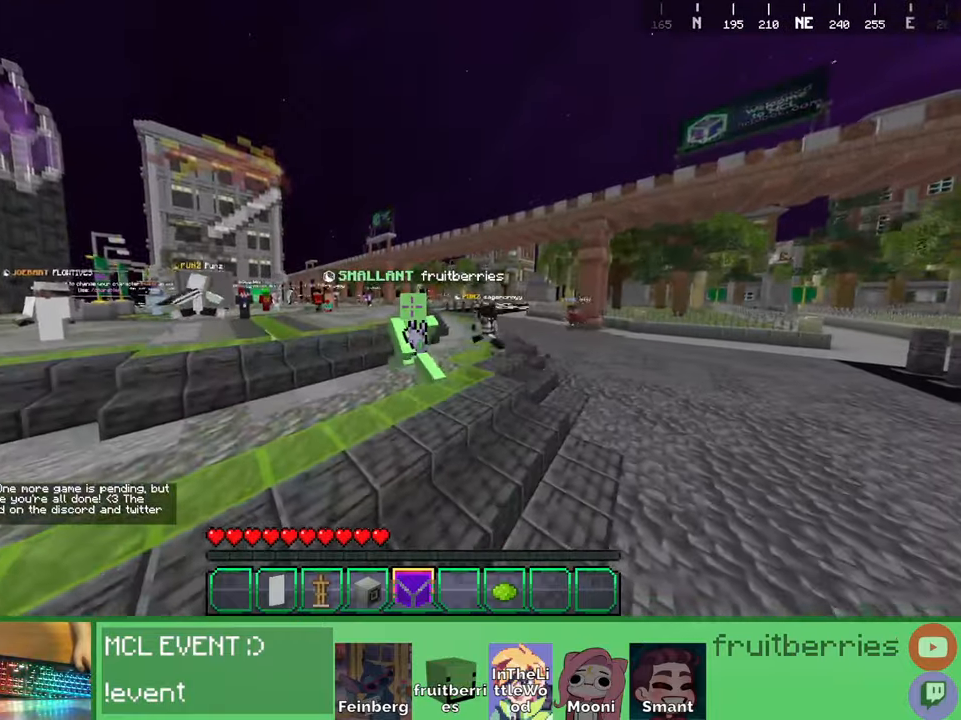
{"keys": ["a", "space", "w"], "mouse": [], "events": [[384, "space", "down"]]}
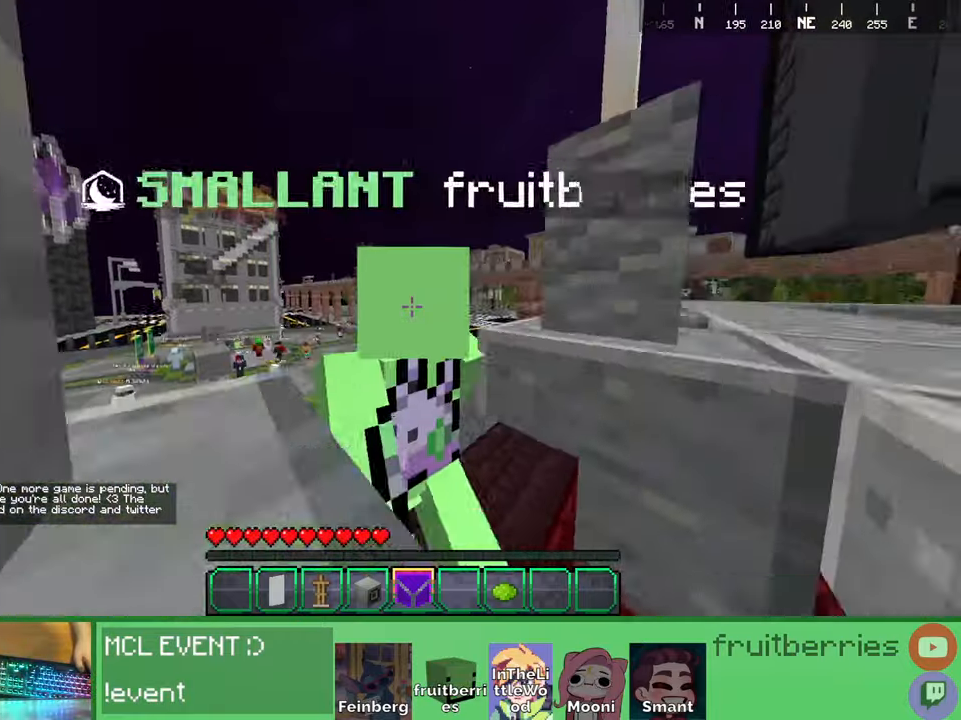
{"keys": ["d"], "mouse": []}
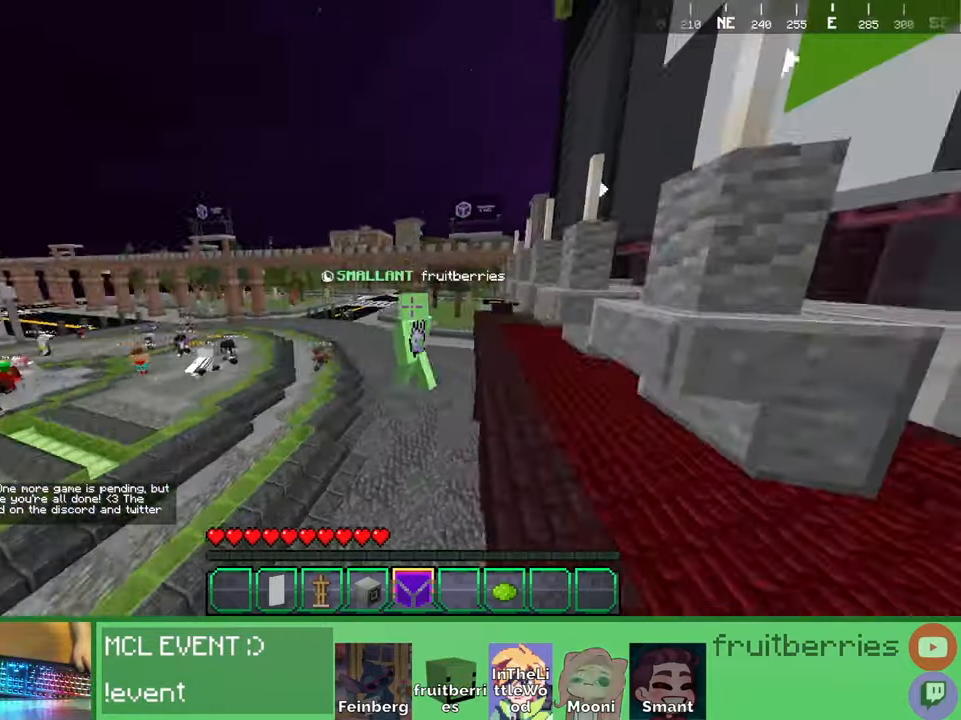
{"keys": ["a"], "mouse": []}
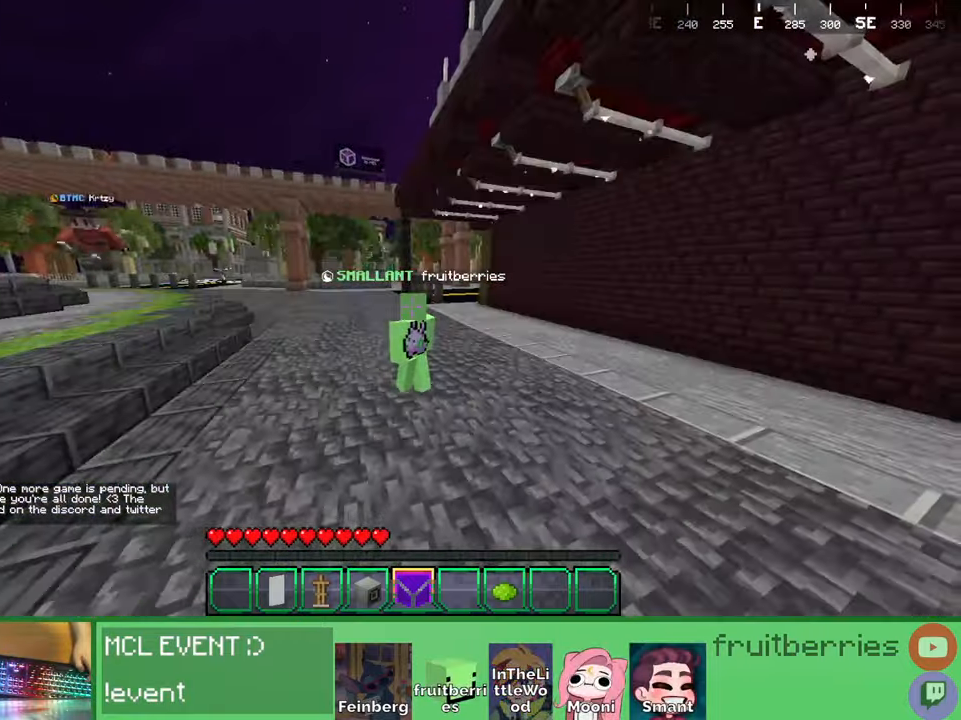
{"keys": ["a", "s"], "mouse": []}
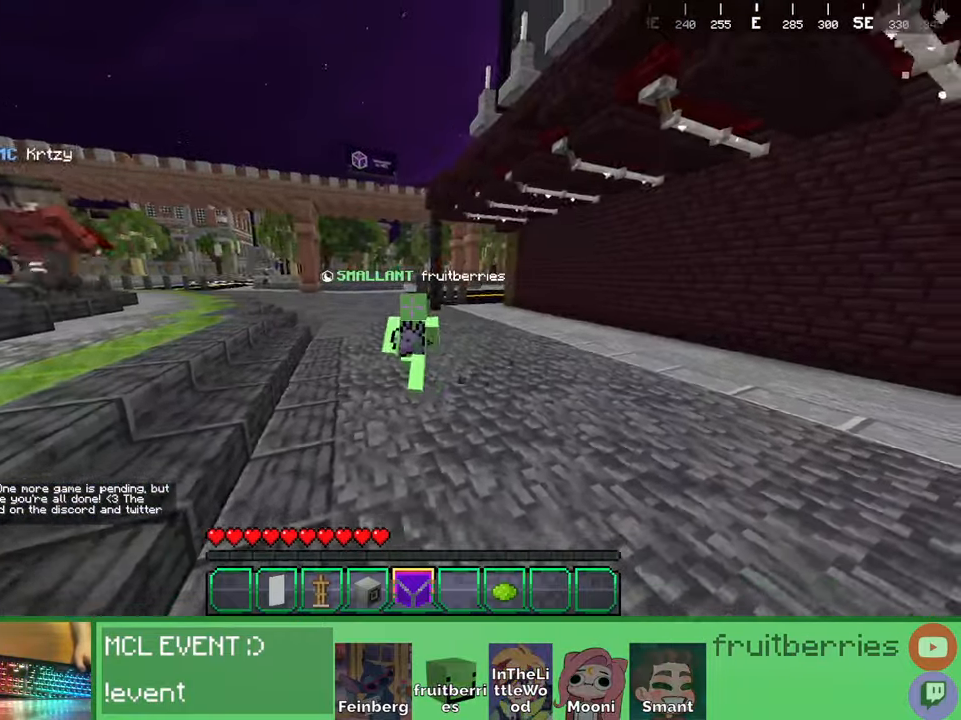
{"keys": ["s"], "mouse": [], "events": [[217, "a", "up"]]}
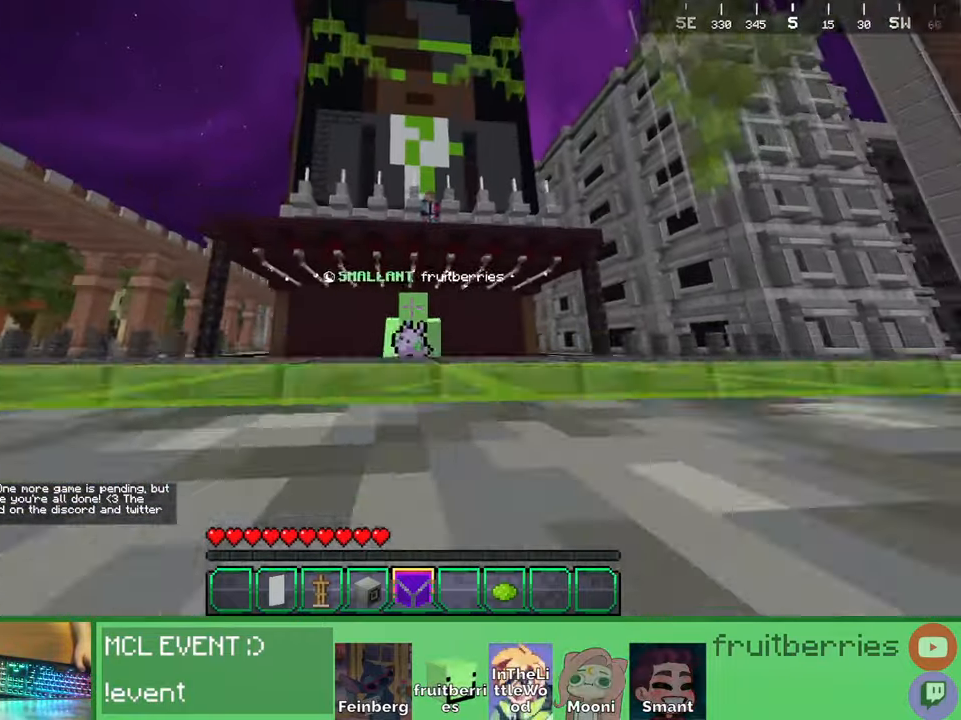
{"keys": ["s"], "mouse": [], "events": []}
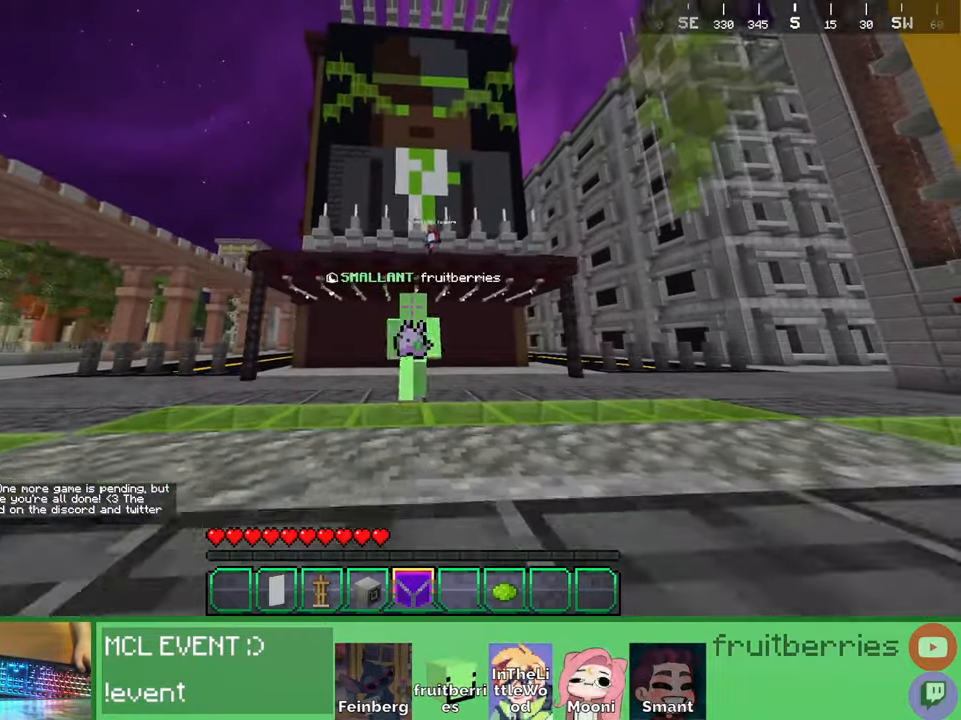
{"keys": ["s"], "mouse": [], "events": []}
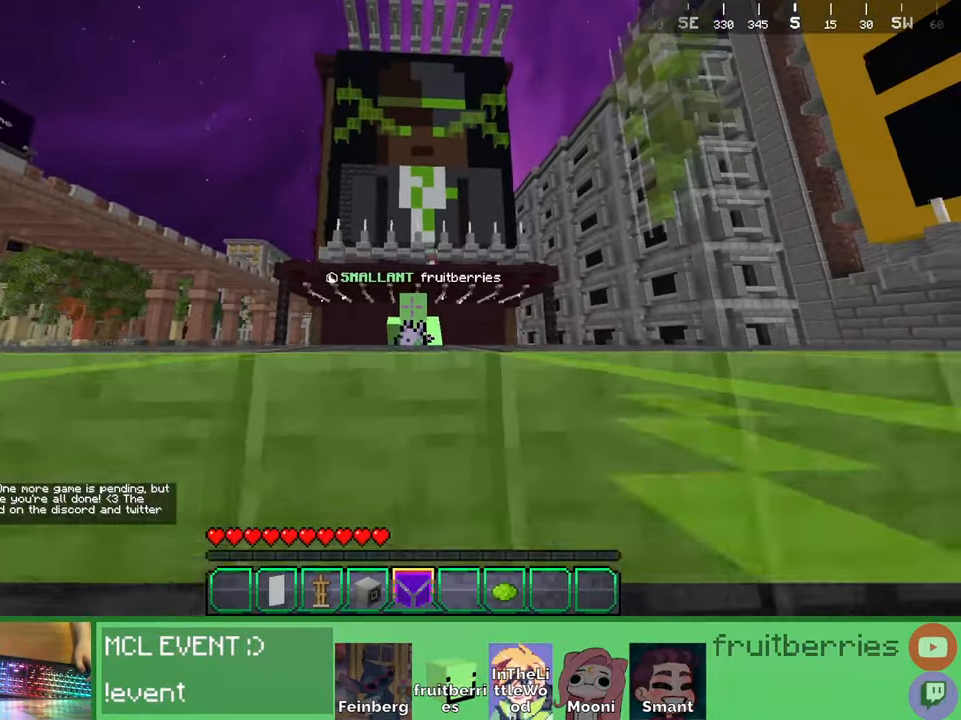
{"keys": ["d", "s"], "mouse": [], "events": [[467, "d", "down"]]}